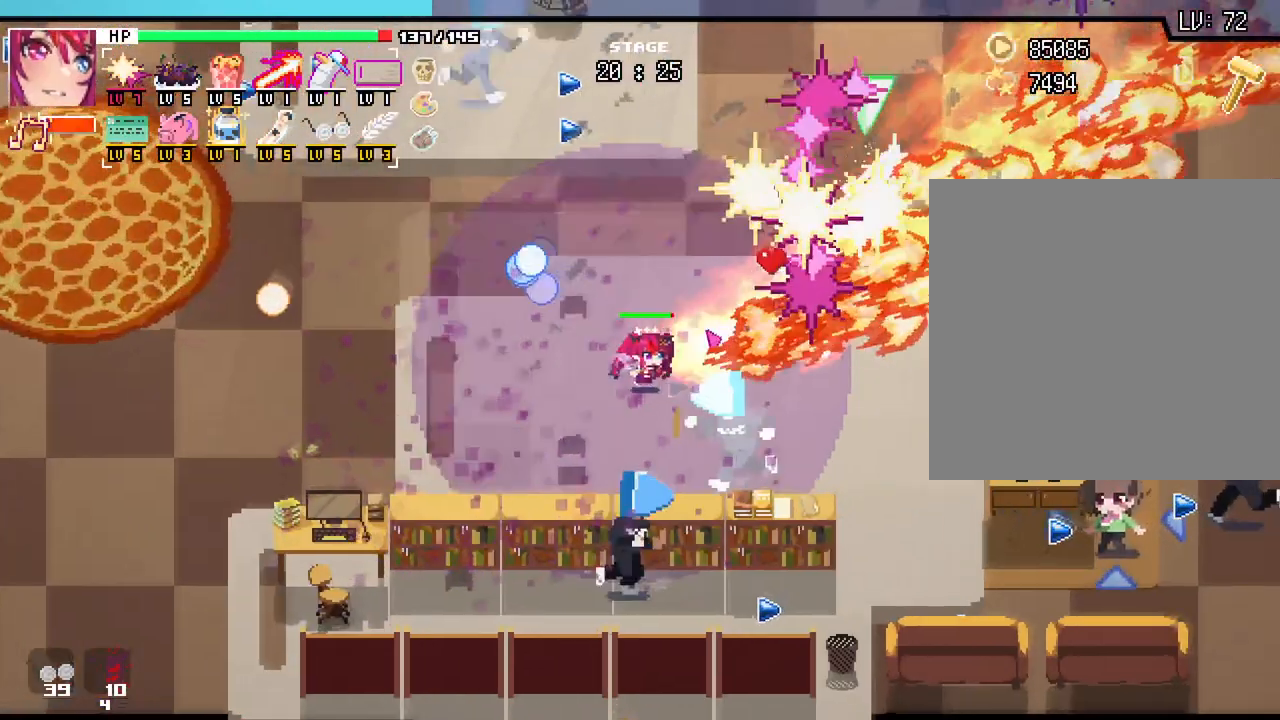
Gameplay with keyboard and mouse; each line is a JSON object with the keys and mouse buttons held at the frame after it. "events" lists presses ("down") and releases ("up") of ".", "/", "0", "1", "2", "3", "4", "5", "6", "7", "8", "9", "a", "alt_l", "alt_r", "b", "backslash", "backspace", "c", "caps_lock", "comma", "ctrl_l", "ctrl_r", "d", "e", "equals", "escape", "f", "f1", "f10", "f11", "f12", "f2", "f3", "f4", "f5", "f6", "f7", "f8", "f9", "g", "h", "i", "j", "k", "l", "lbracket", "m", "minus", "n", "o", "p", "q", "quote", "r", "rbracket", "return", "s", "semicolon", "shift_l", "shift_r", "space", "super", "t", "tab", "tilde", "u", "v", "w", "x", "y", "z", "mouse_left", "mouse_wheel", "mouse_right", "mouse_mb4" and "mouse_mb5" between this image and that frame as [ms after this image, input, new state], when the widget could be followed in between. "mouse_left", "mouse_wheel", "mouse_right", "mouse_mb4", "mouse_mb5" = the "left", "wheel", "right", "mb4", "mb5" buttons of the "mouse" list. No other keys are recorded. "wheel" means that the mouse wheel is clicked or scrolled. Not read: mouse_move.
{"keys": ["d", "w"], "mouse": [], "events": []}
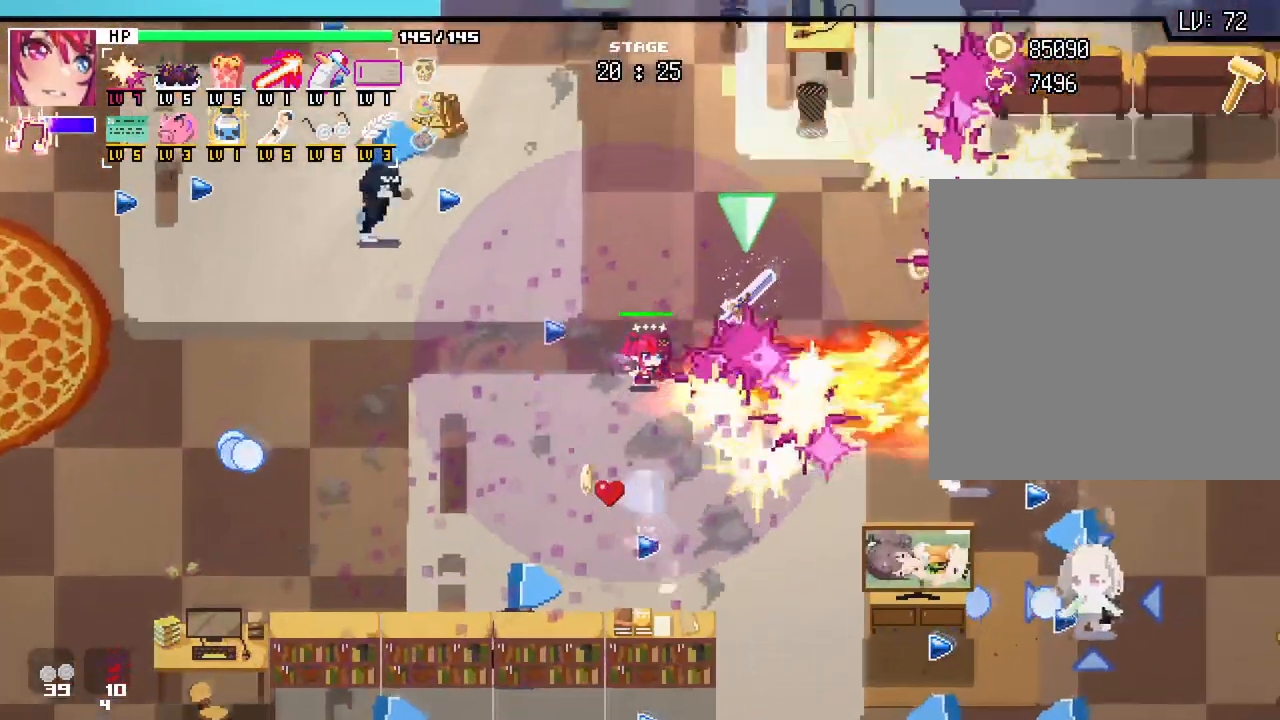
{"keys": ["a"], "mouse": [], "events": [[17, "w", "up"], [367, "d", "up"], [400, "a", "down"]]}
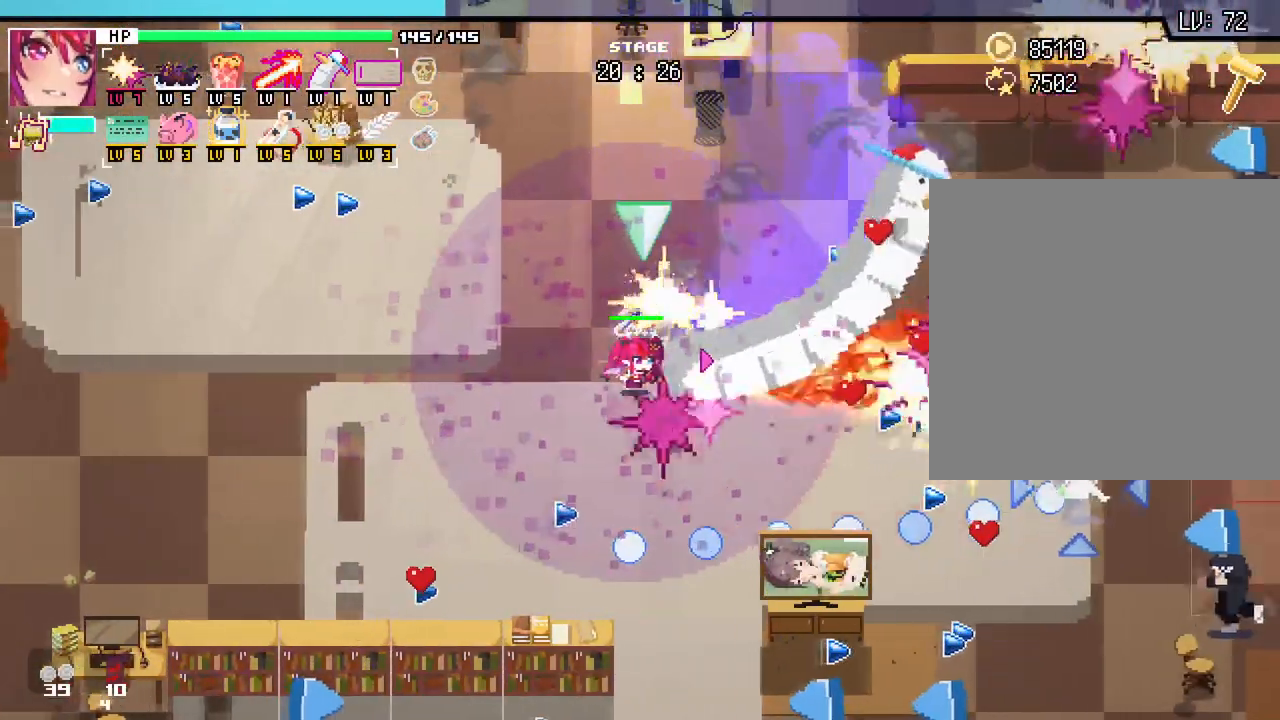
{"keys": [], "mouse": [], "events": [[50, "w", "down"], [183, "a", "up"], [233, "d", "down"], [400, "w", "up"], [433, "d", "up"]]}
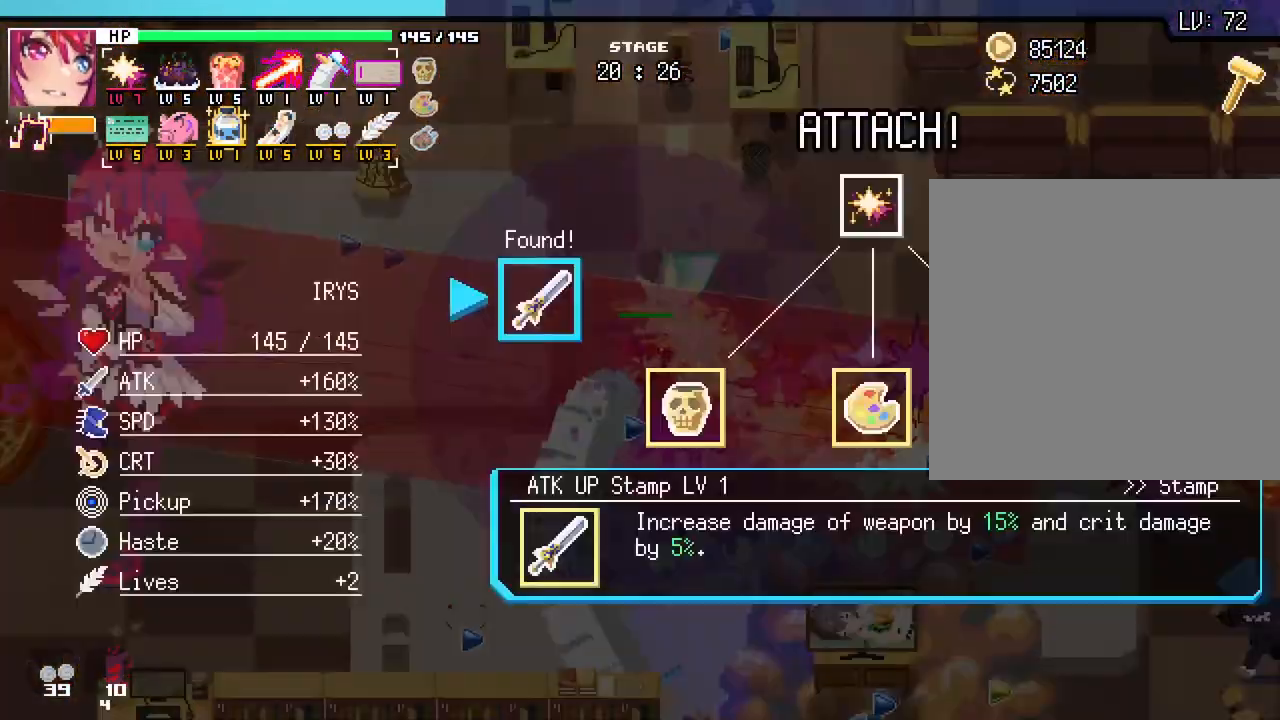
{"keys": [], "mouse": [], "events": []}
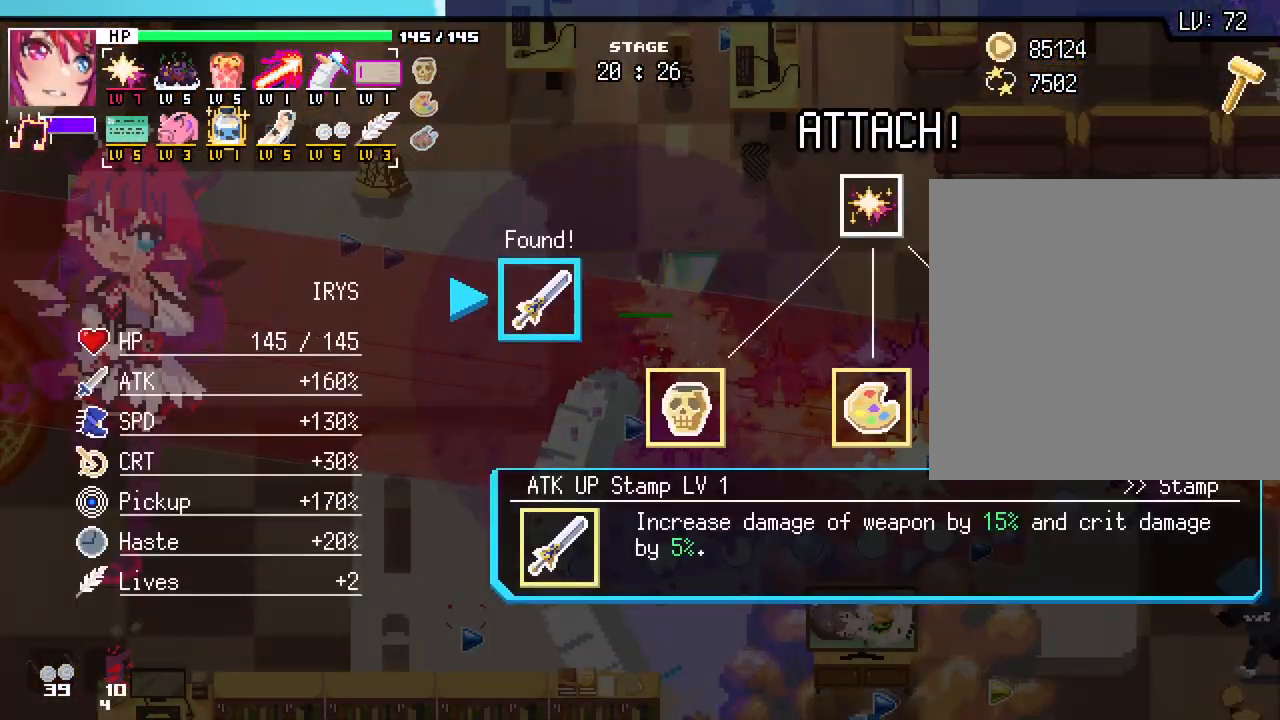
{"keys": [], "mouse": [], "events": []}